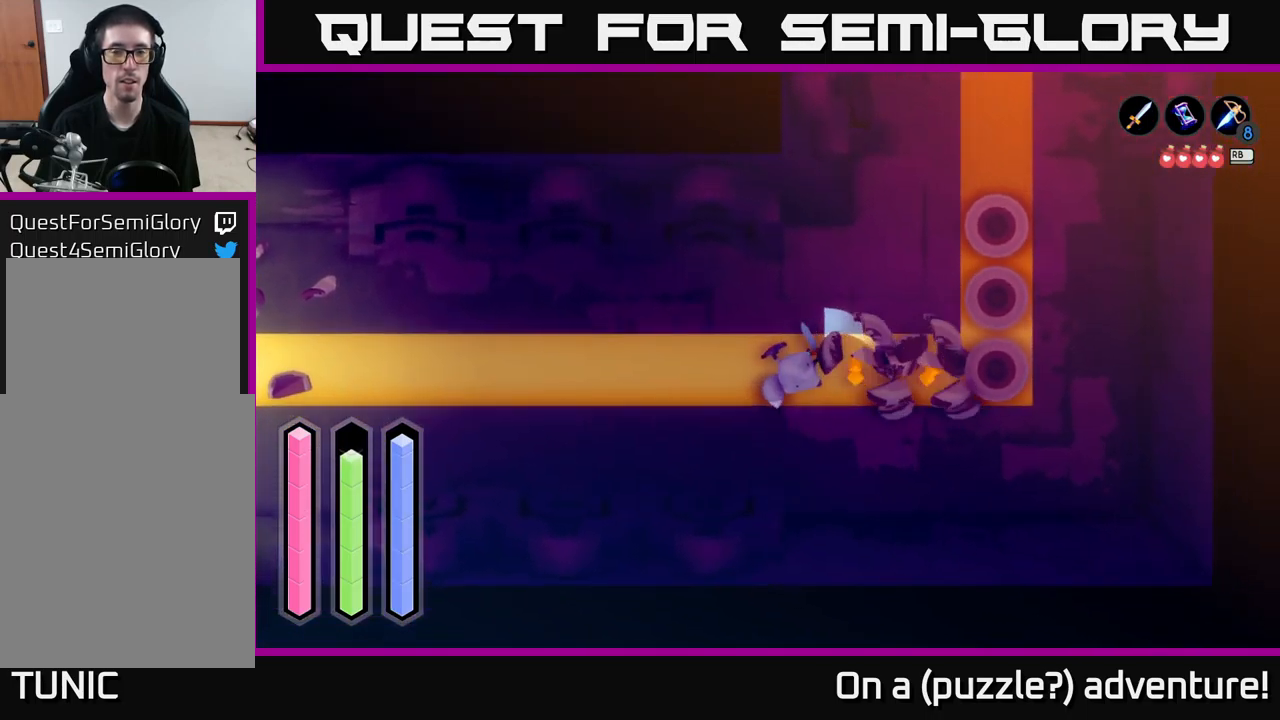
Gameplay with a controller (Xbox layout); each line is a JSON object with the inputs held at the frame after it. "events" lists button and stick changes between this image and that frame as [ms after this image, input, new state], when the widget could be followed in between.
{"buttons": [], "left_stick": "right", "right_stick": "center", "events": [[150, "A", "up"]]}
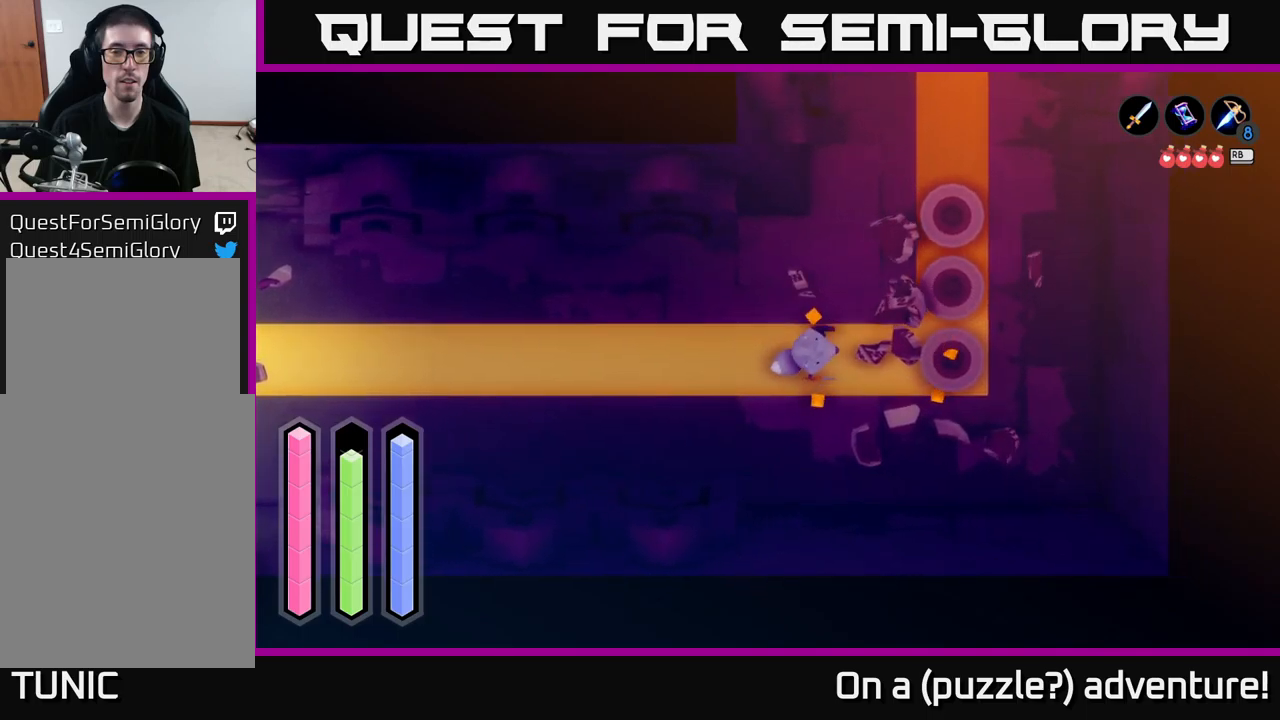
{"buttons": [], "left_stick": "up-right", "right_stick": "center", "events": [[17, "left_stick", "up-right"], [217, "left_stick", "right"], [300, "X", "down"], [417, "left_stick", "up-right"], [467, "X", "up"]]}
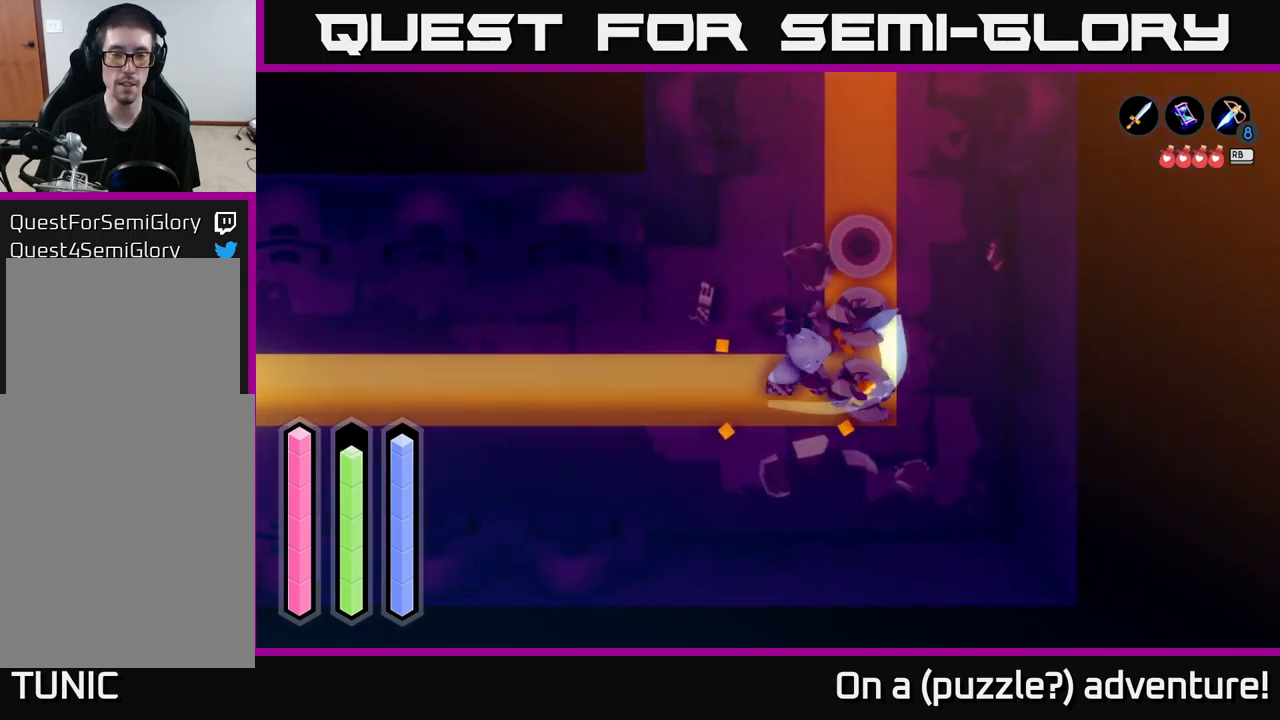
{"buttons": [], "left_stick": "up", "right_stick": "center", "events": [[134, "left_stick", "right"], [334, "left_stick", "up"]]}
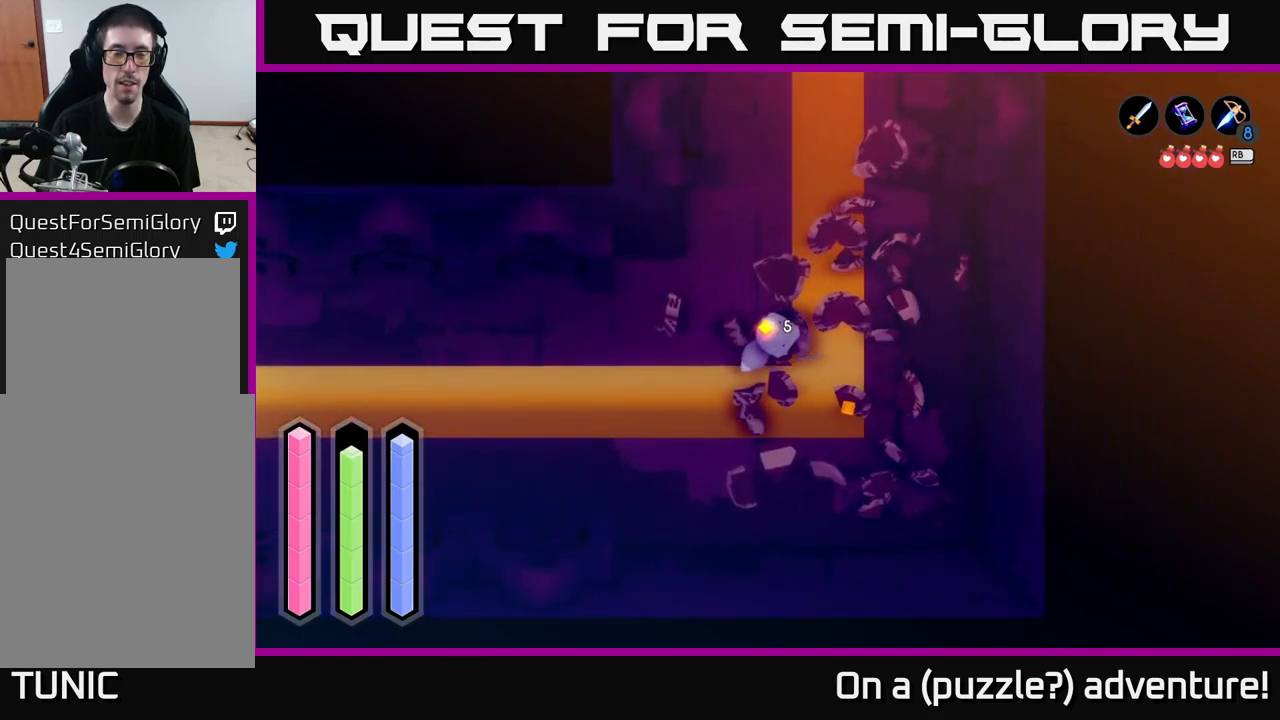
{"buttons": ["A"], "left_stick": "up", "right_stick": "center", "events": [[50, "left_stick", "up-right"], [184, "left_stick", "up"], [334, "A", "down"]]}
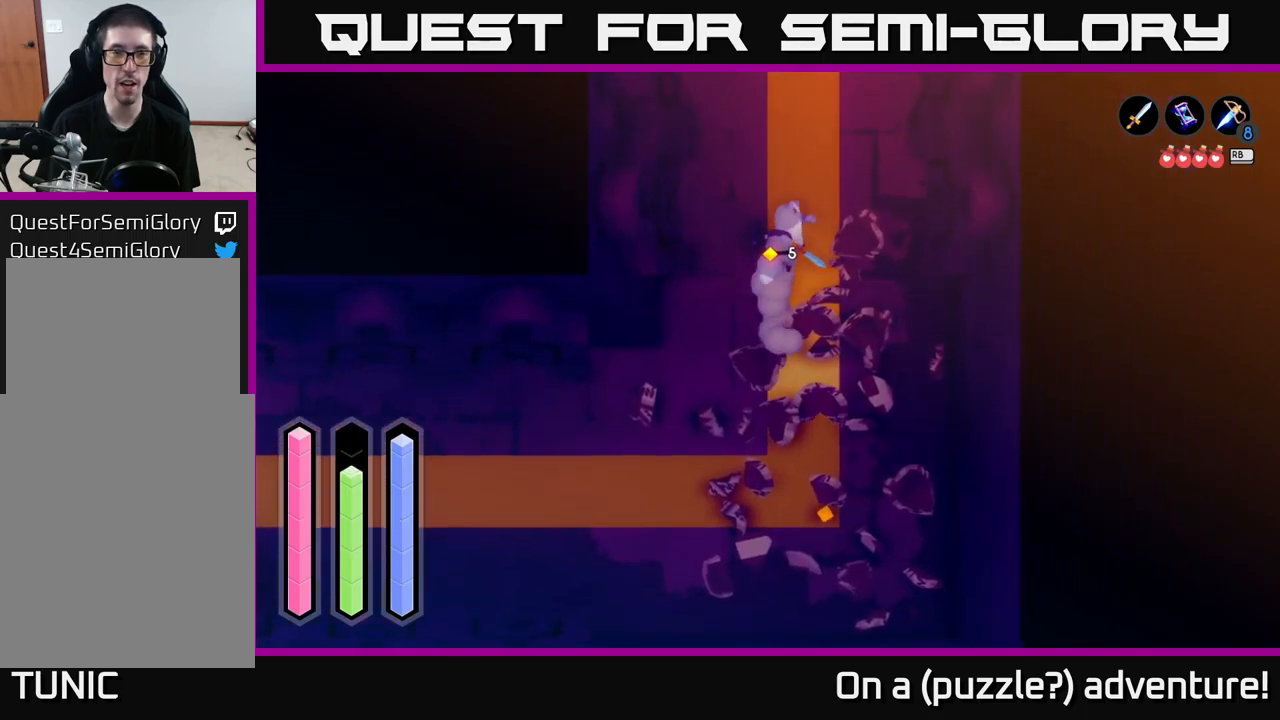
{"buttons": ["A"], "left_stick": "up", "right_stick": "center", "events": []}
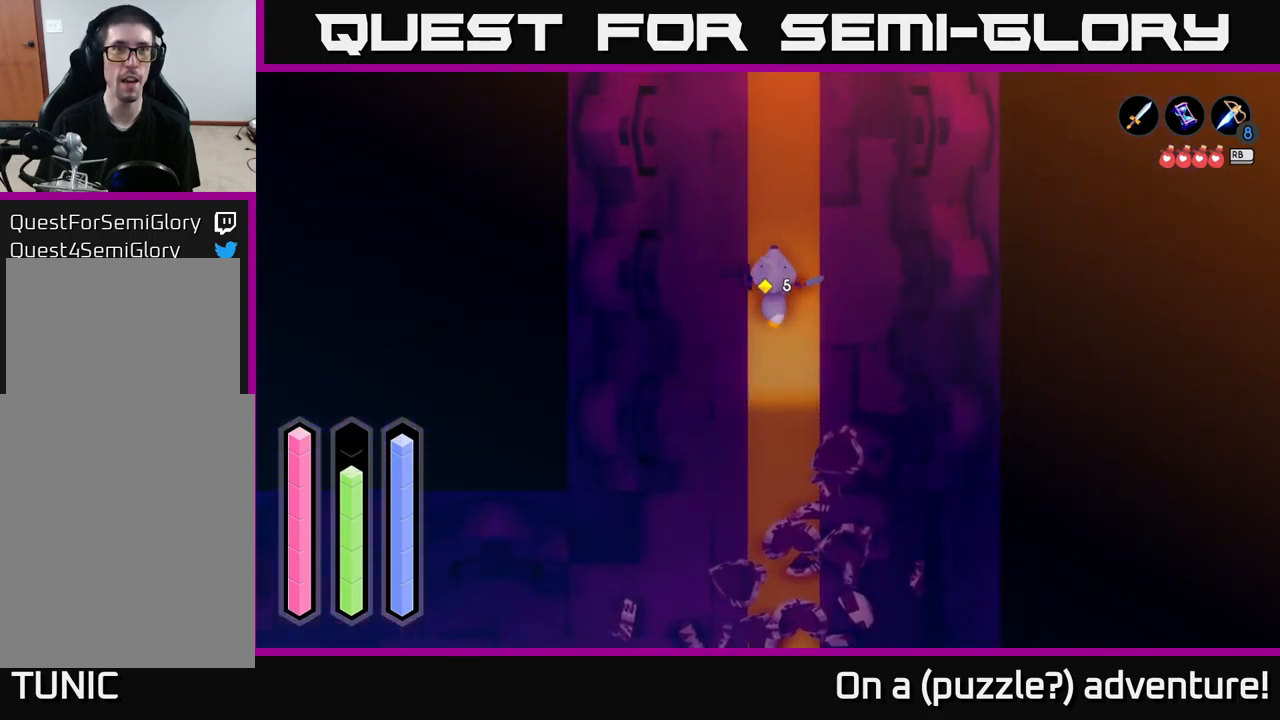
{"buttons": ["A"], "left_stick": "up", "right_stick": "center", "events": []}
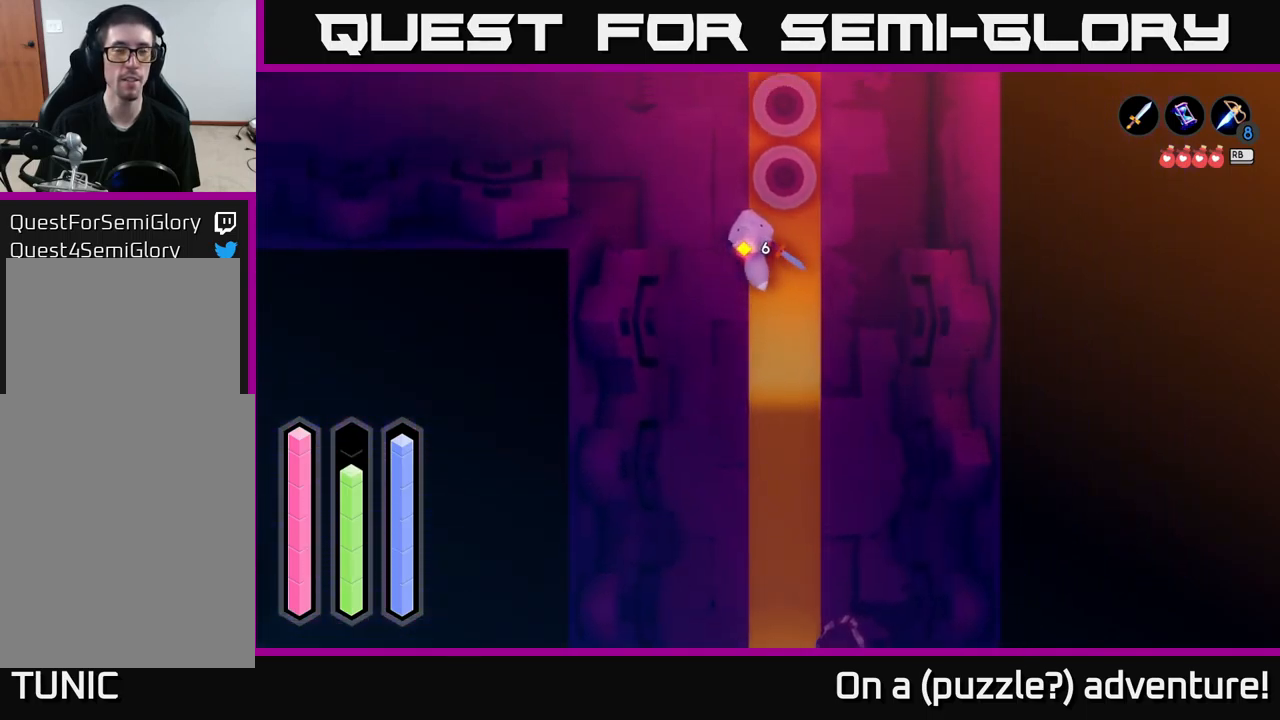
{"buttons": [], "left_stick": "right", "right_stick": "center", "events": [[300, "X", "down"], [317, "A", "up"], [367, "left_stick", "right"], [434, "X", "up"]]}
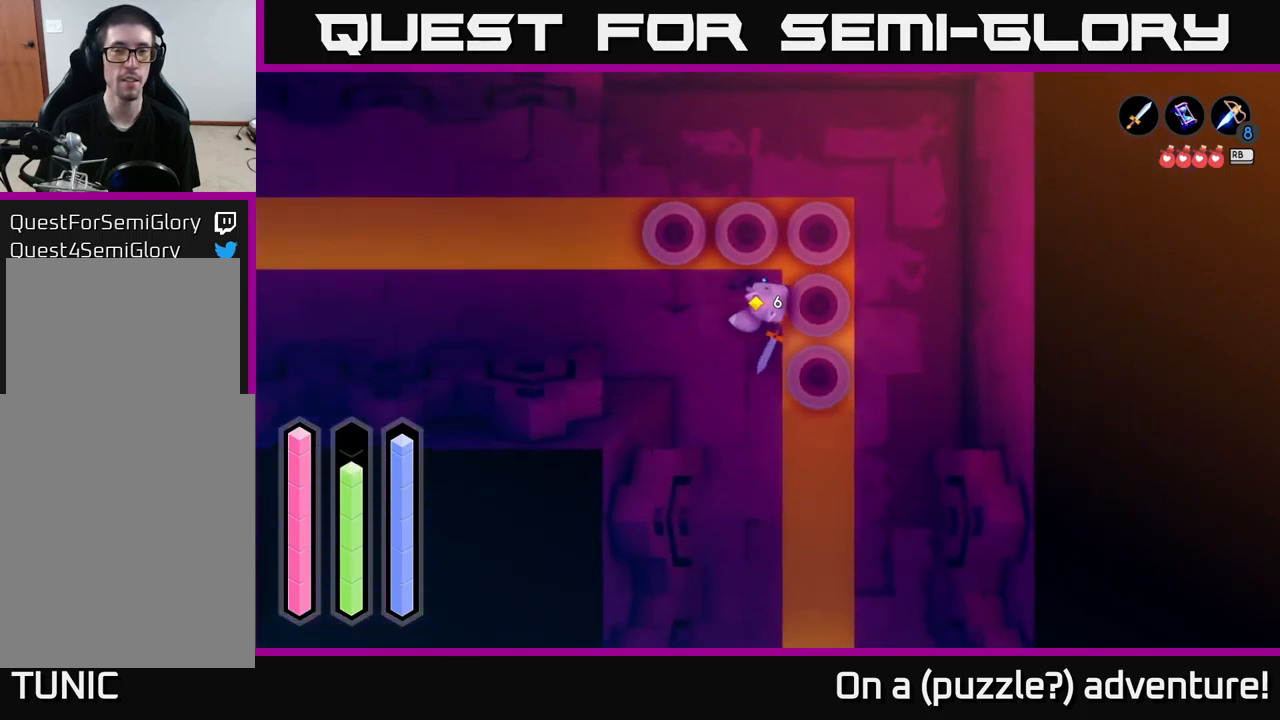
{"buttons": ["X"], "left_stick": "up-left", "right_stick": "center", "events": [[100, "left_stick", "center"], [267, "left_stick", "up-left"], [417, "X", "down"]]}
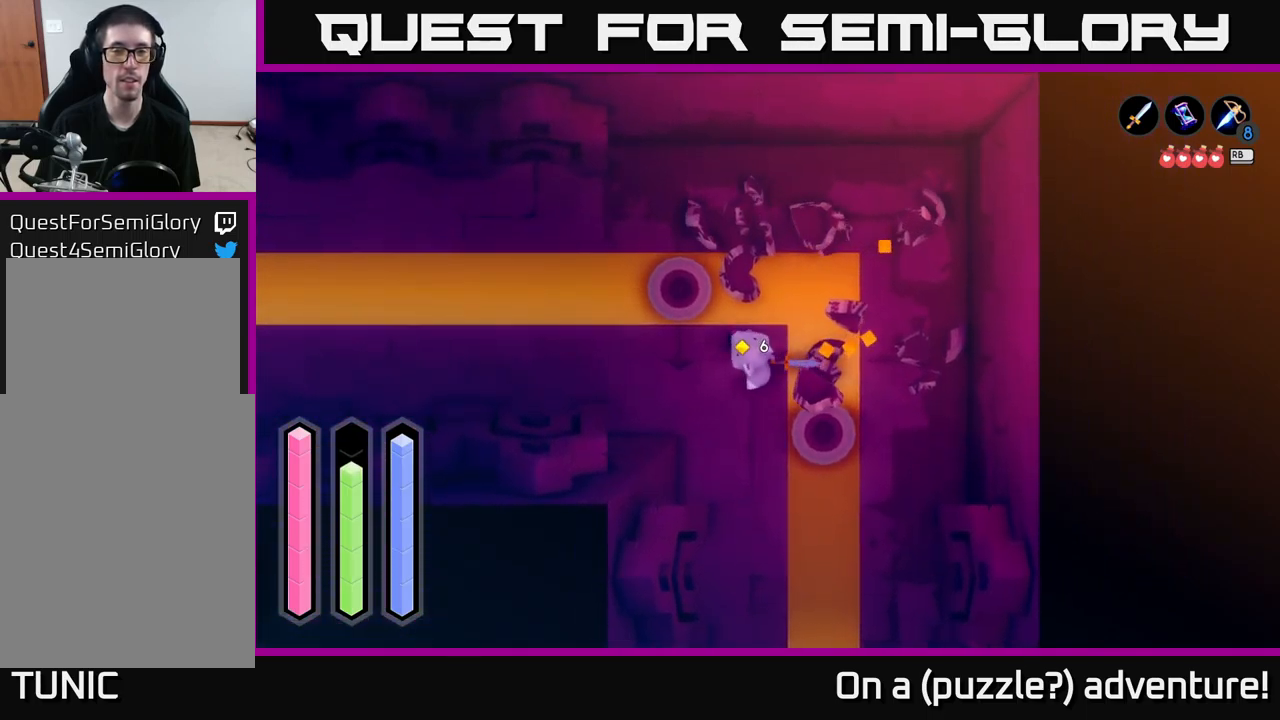
{"buttons": ["X"], "left_stick": "down-right", "right_stick": "center", "events": [[50, "X", "up"], [67, "left_stick", "down-right"], [467, "X", "down"]]}
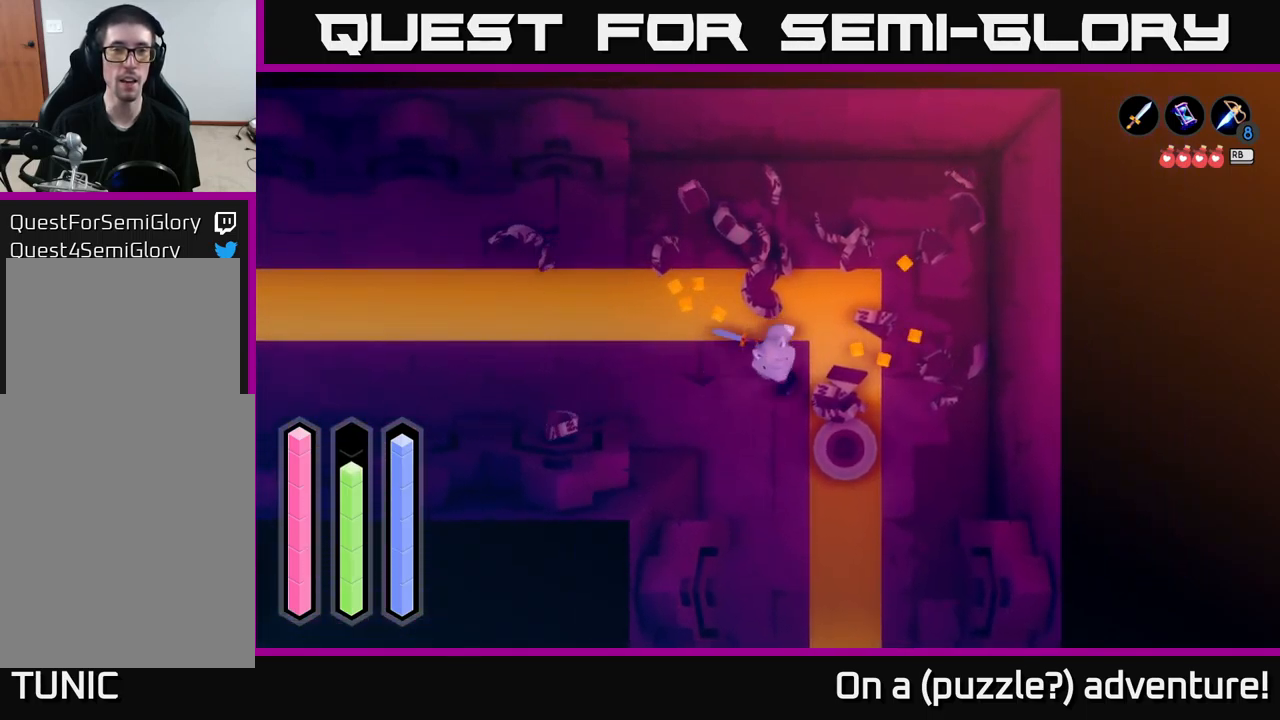
{"buttons": [], "left_stick": "up-left", "right_stick": "center", "events": [[167, "X", "up"], [384, "left_stick", "up-left"]]}
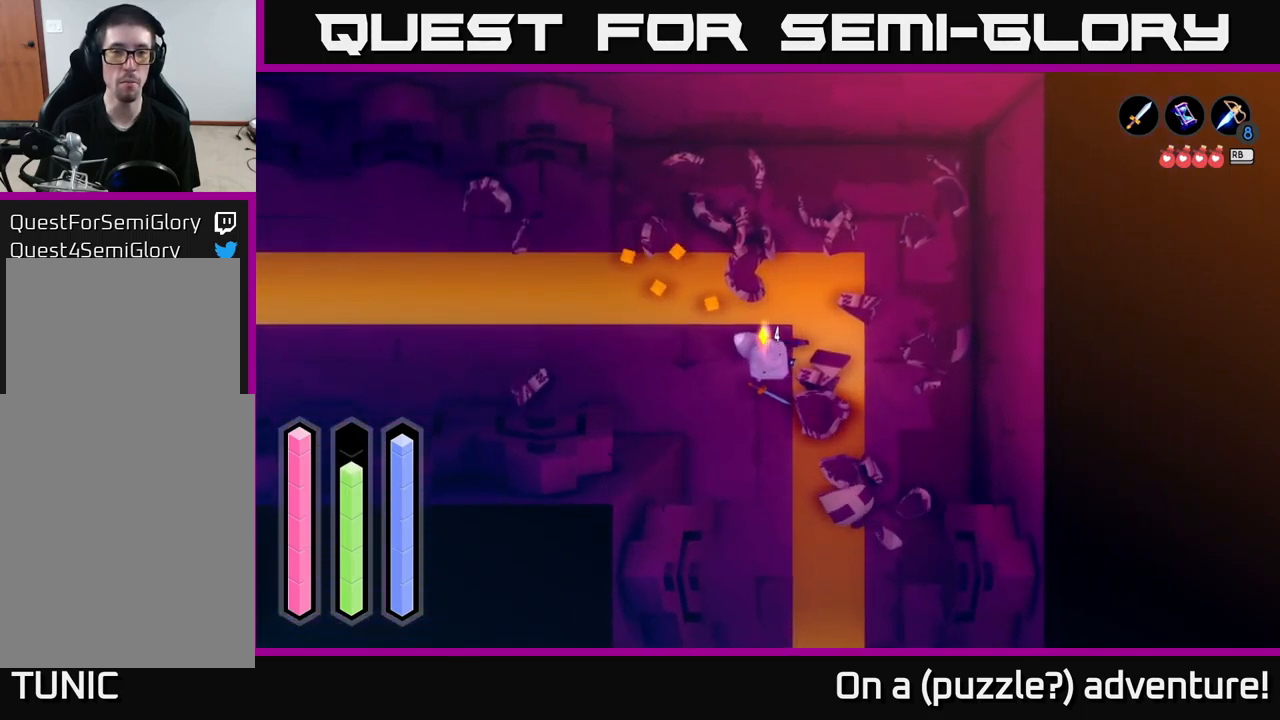
{"buttons": ["A"], "left_stick": "left", "right_stick": "center", "events": [[284, "left_stick", "left"], [301, "A", "down"]]}
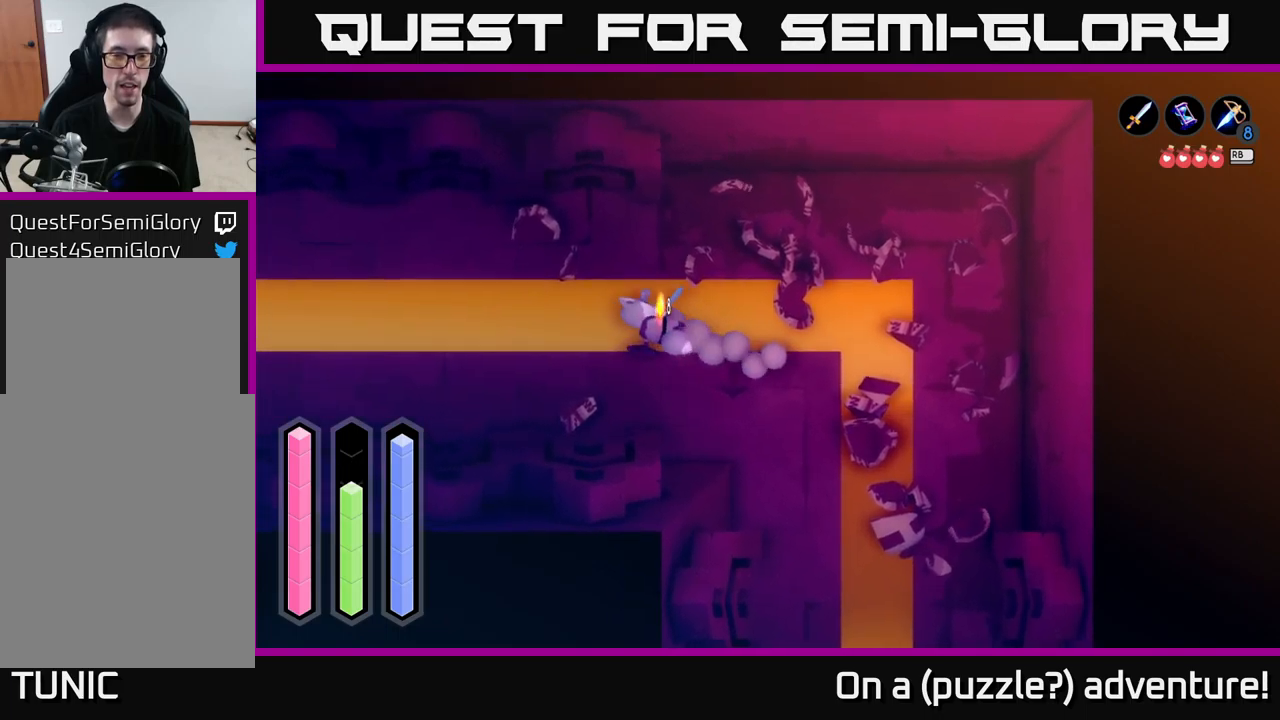
{"buttons": ["A"], "left_stick": "left", "right_stick": "center", "events": []}
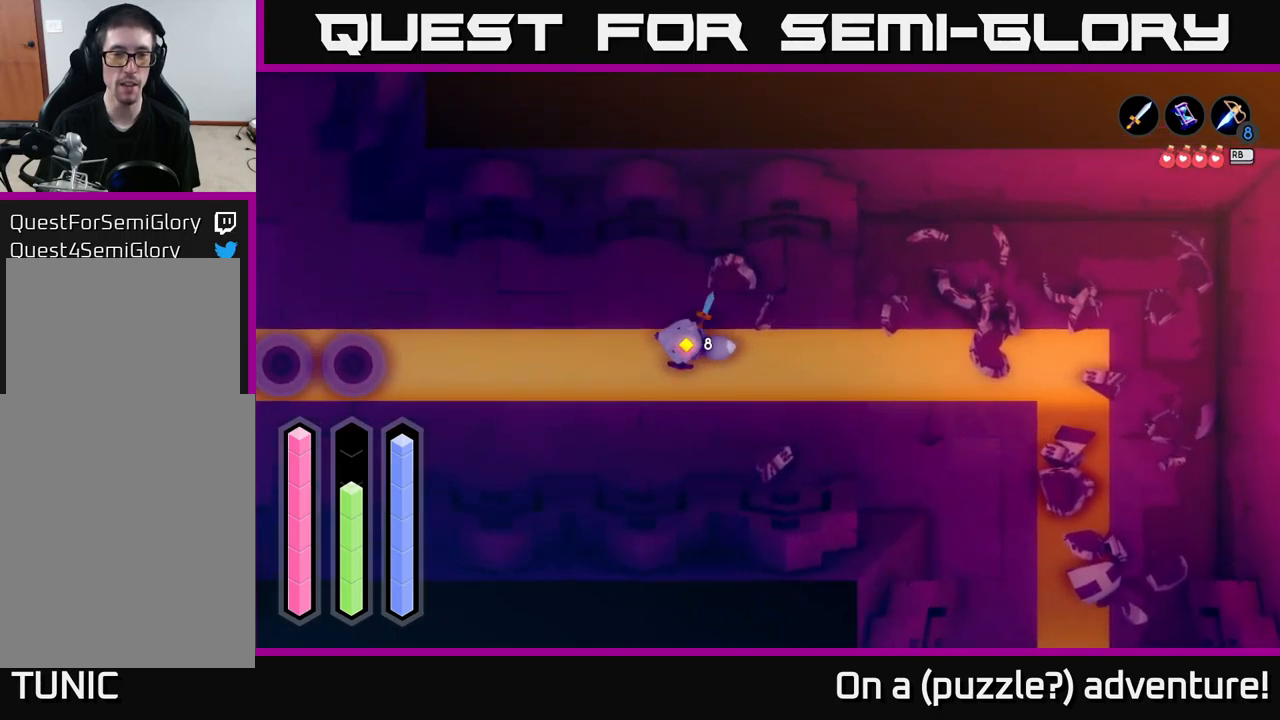
{"buttons": ["A"], "left_stick": "left", "right_stick": "center", "events": []}
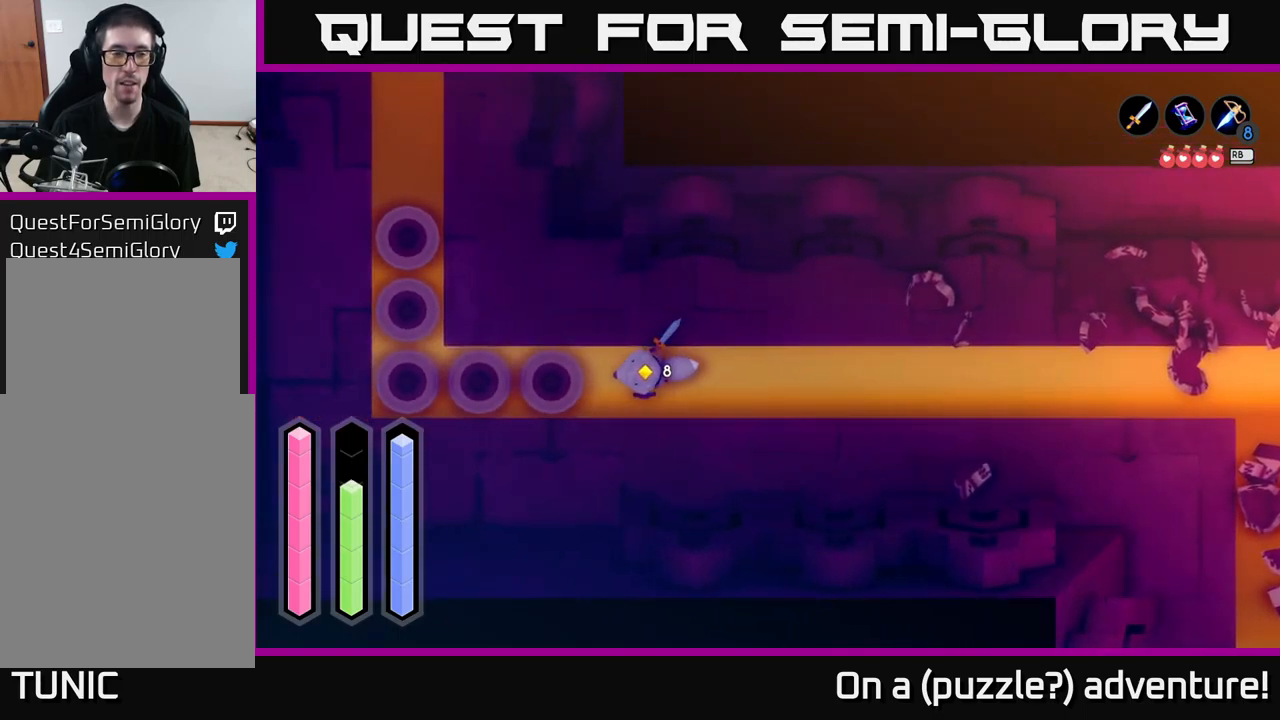
{"buttons": ["A"], "left_stick": "left", "right_stick": "center", "events": [[17, "X", "down"], [167, "X", "up"]]}
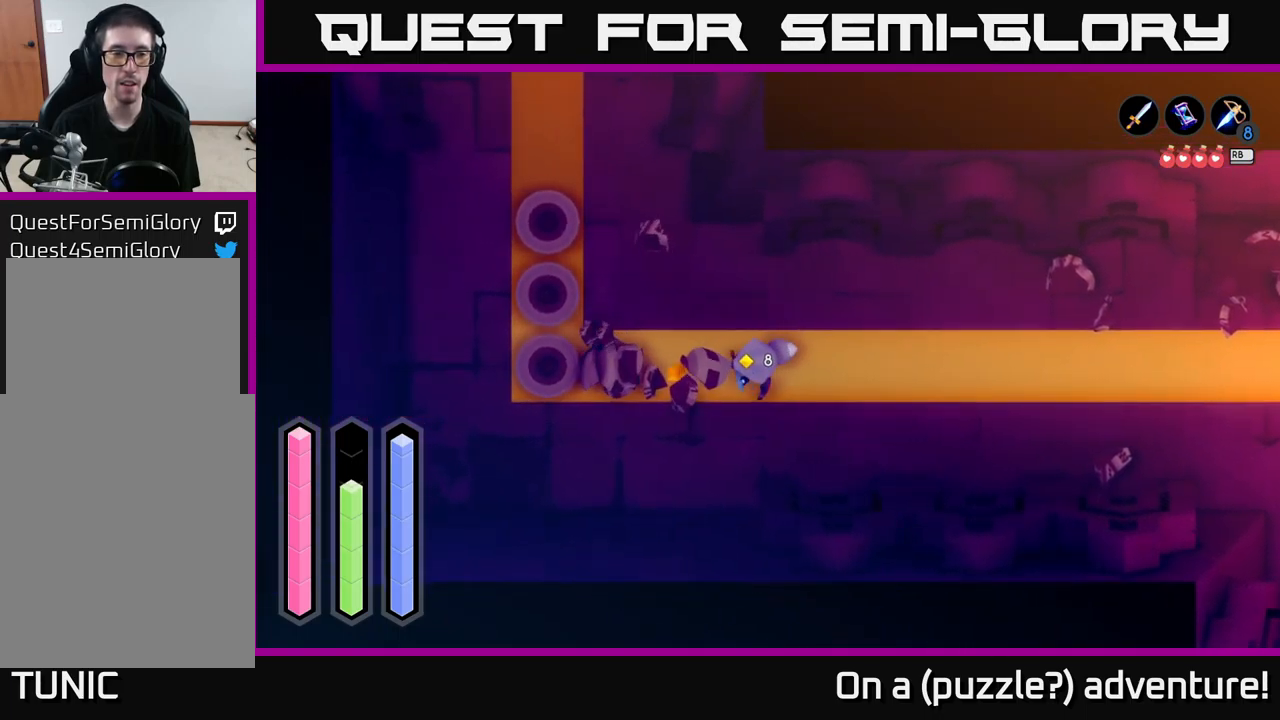
{"buttons": [], "left_stick": "left", "right_stick": "center", "events": [[67, "A", "up"]]}
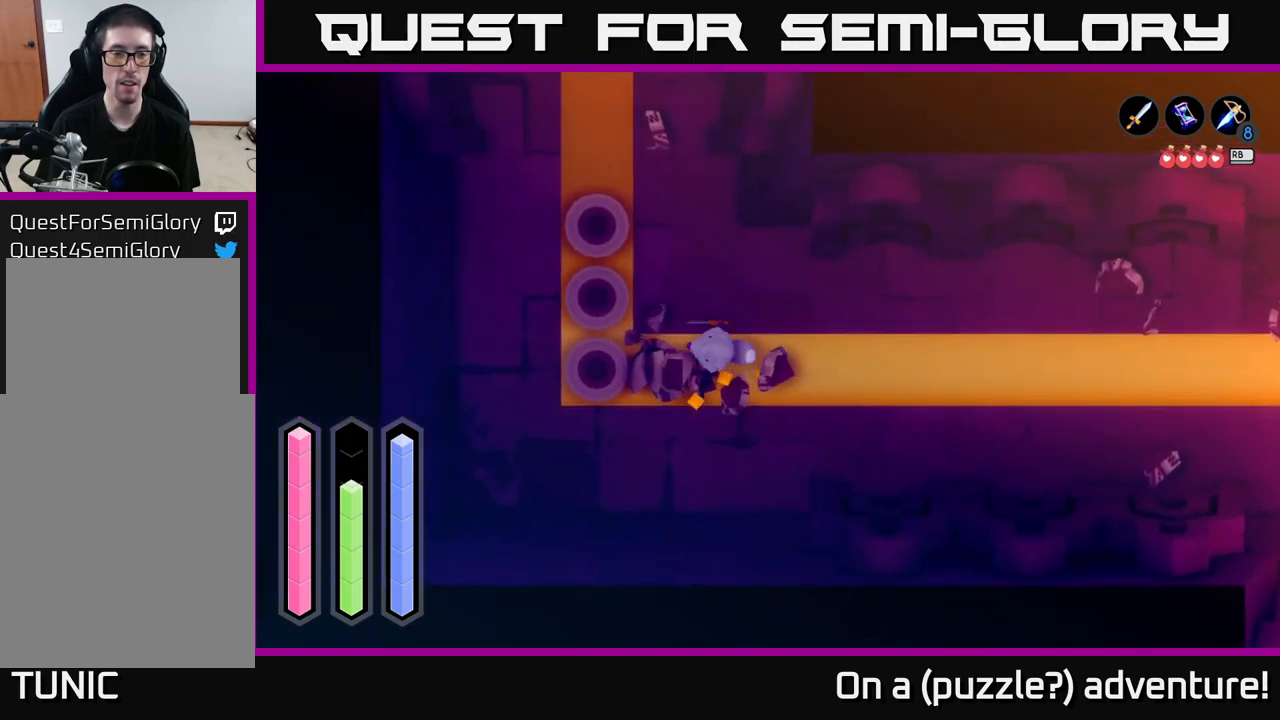
{"buttons": [], "left_stick": "up-left", "right_stick": "center", "events": [[117, "X", "down"], [183, "left_stick", "up-left"], [283, "X", "up"]]}
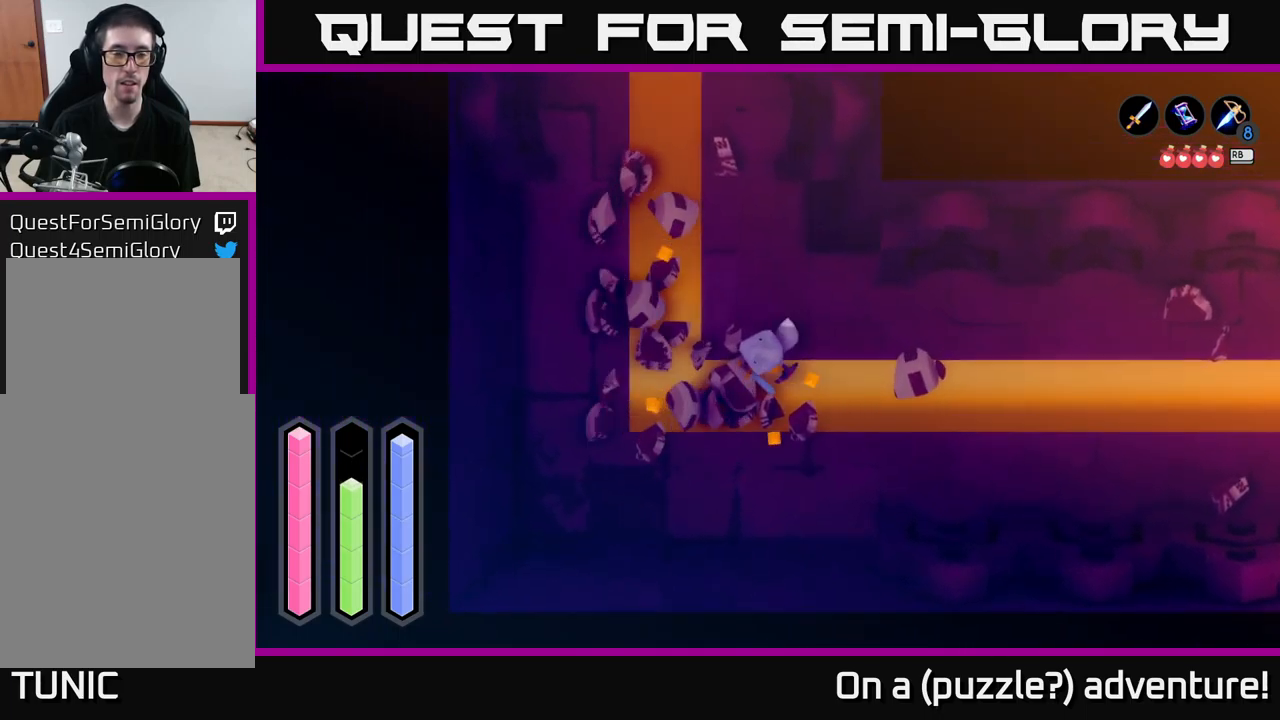
{"buttons": ["A"], "left_stick": "up", "right_stick": "center", "events": [[433, "A", "down"], [450, "left_stick", "up"]]}
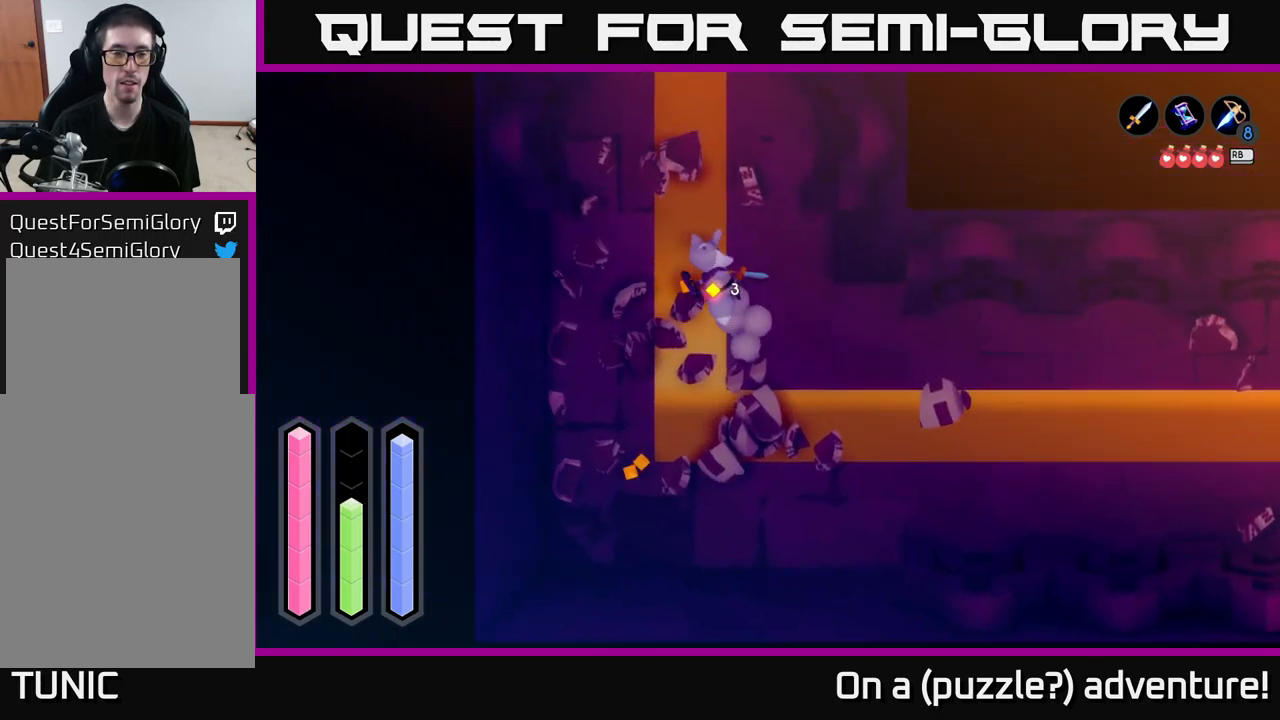
{"buttons": ["A"], "left_stick": "up-right", "right_stick": "center", "events": [[150, "left_stick", "up-right"]]}
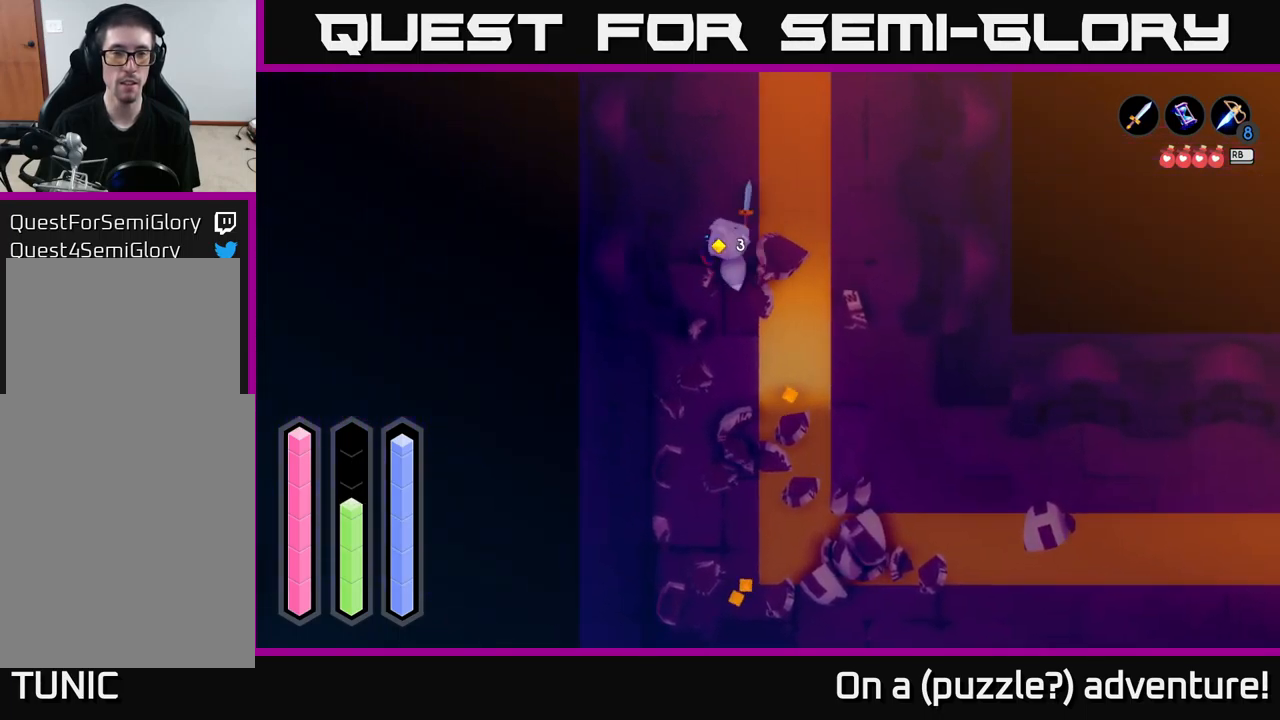
{"buttons": ["A"], "left_stick": "up-right", "right_stick": "center", "events": [[250, "left_stick", "up"], [383, "left_stick", "up-right"]]}
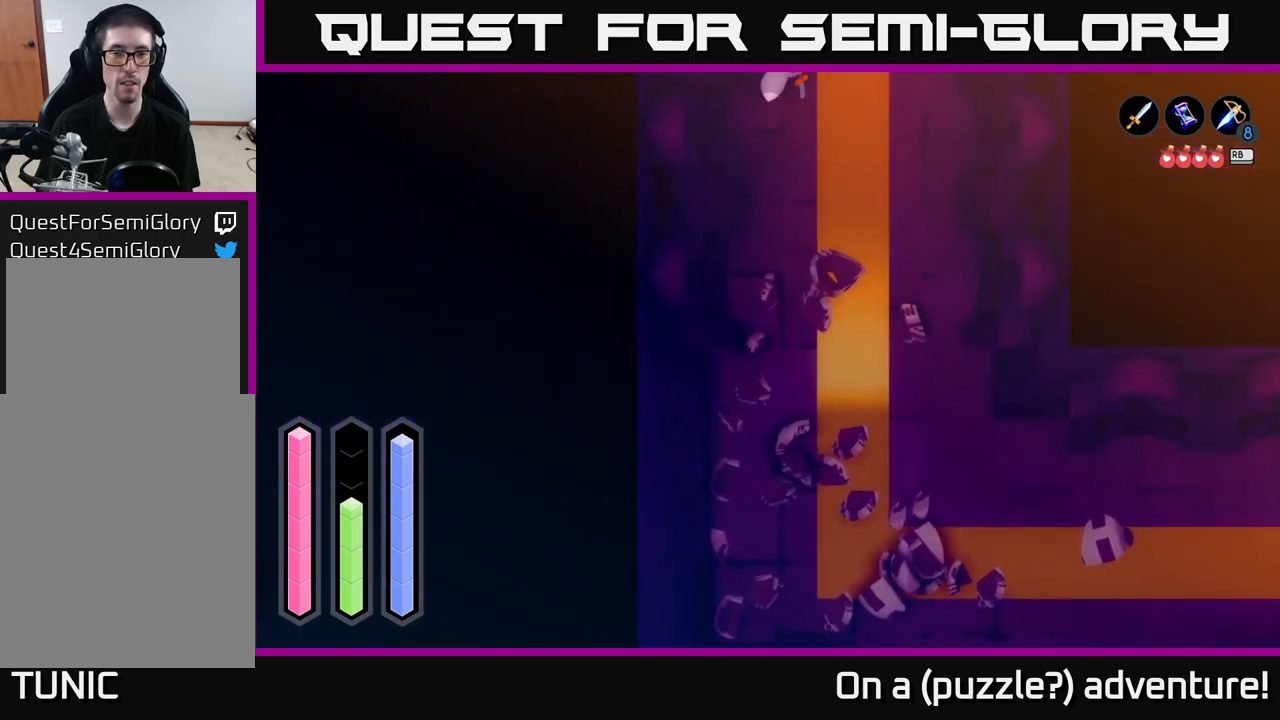
{"buttons": ["A"], "left_stick": "up", "right_stick": "center", "events": [[183, "left_stick", "up"]]}
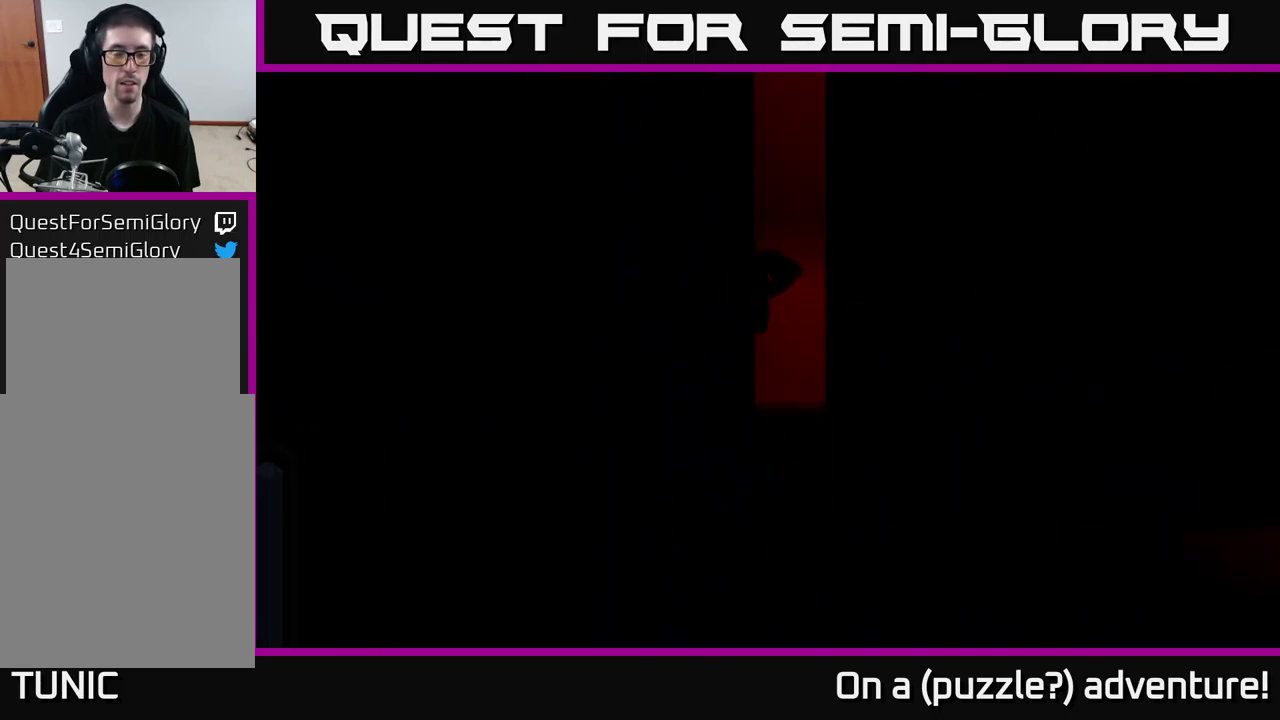
{"buttons": [], "left_stick": "center", "right_stick": "center", "events": [[33, "A", "up"], [366, "left_stick", "center"]]}
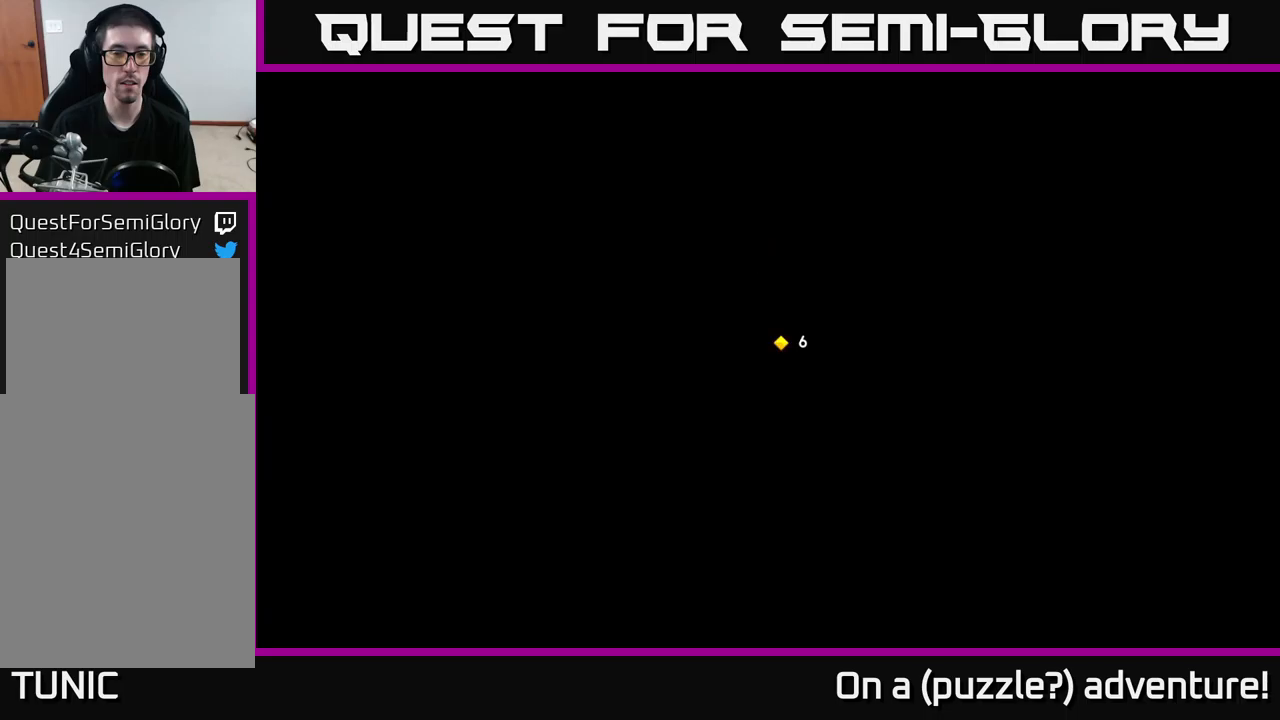
{"buttons": [], "left_stick": "center", "right_stick": "center", "events": []}
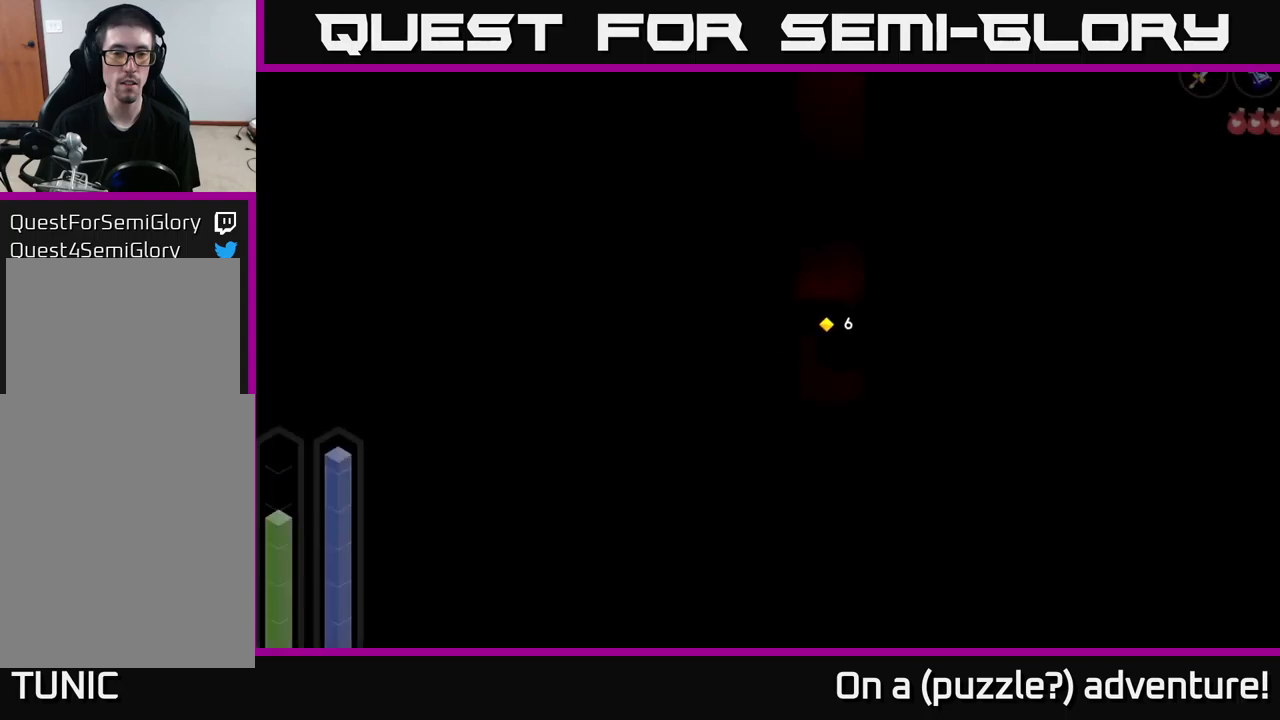
{"buttons": [], "left_stick": "center", "right_stick": "center", "events": []}
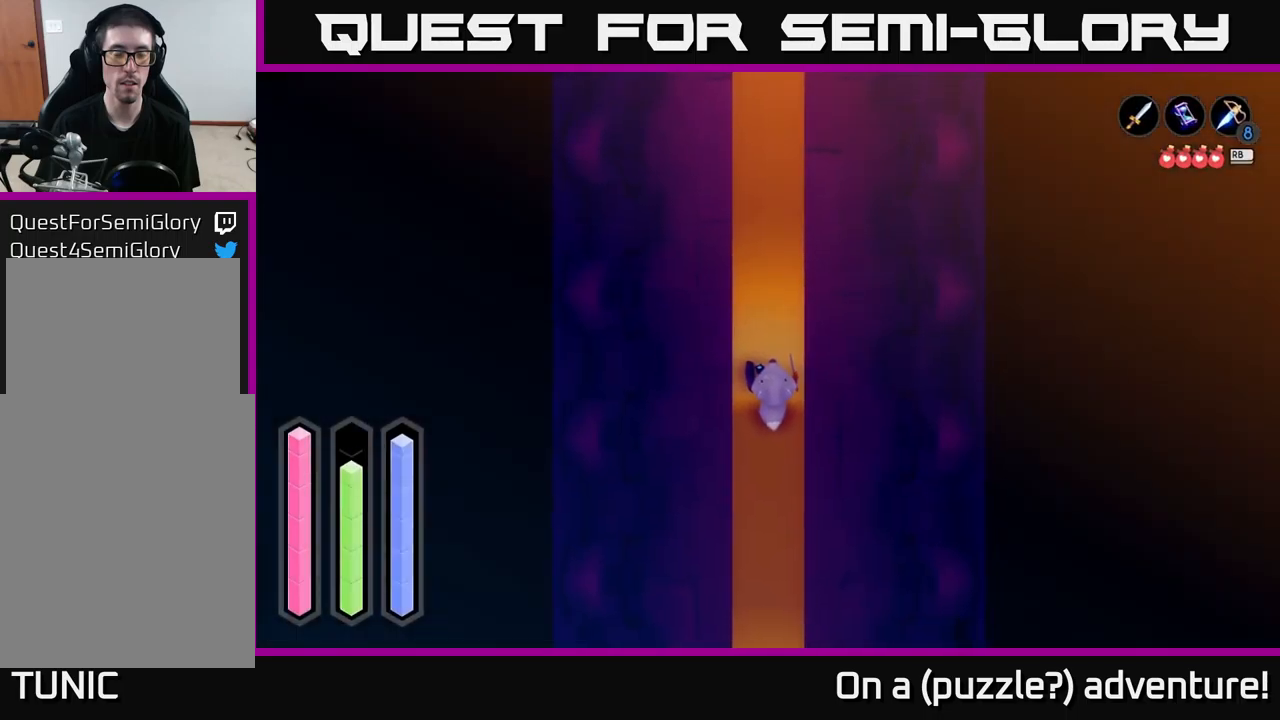
{"buttons": [], "left_stick": "up", "right_stick": "center", "events": [[100, "left_stick", "up"]]}
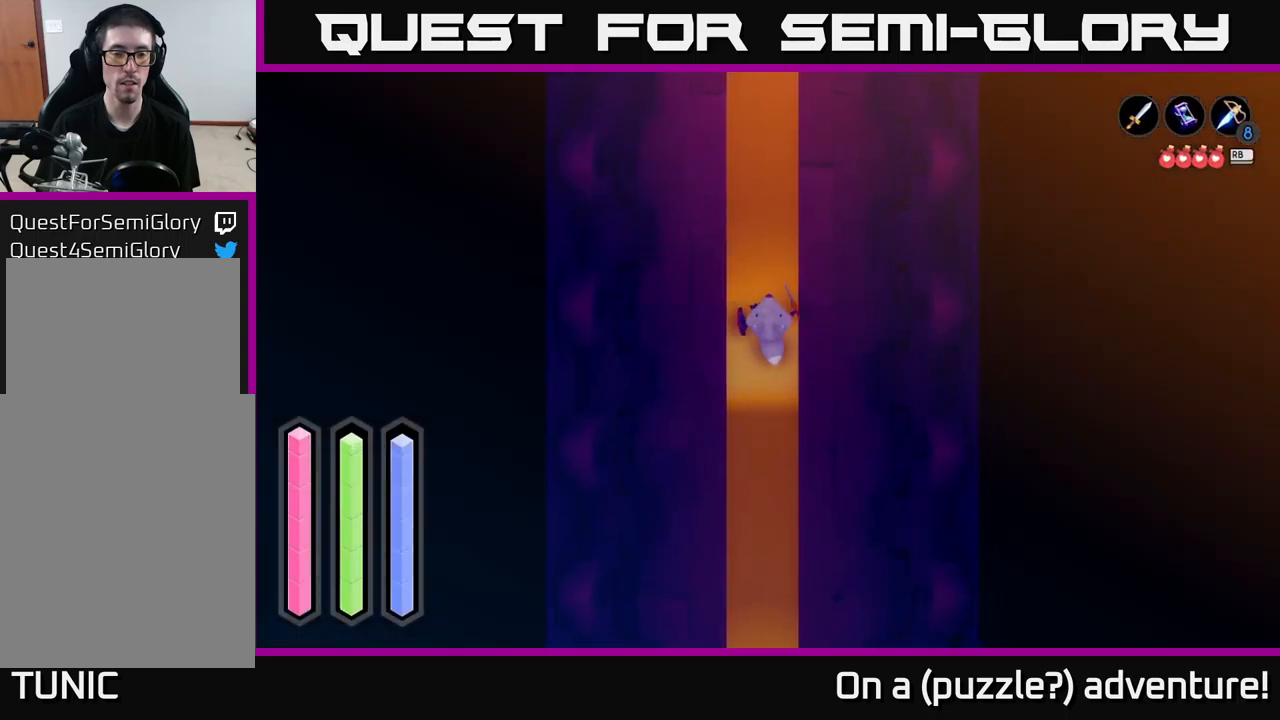
{"buttons": ["A"], "left_stick": "up", "right_stick": "center", "events": [[450, "A", "down"]]}
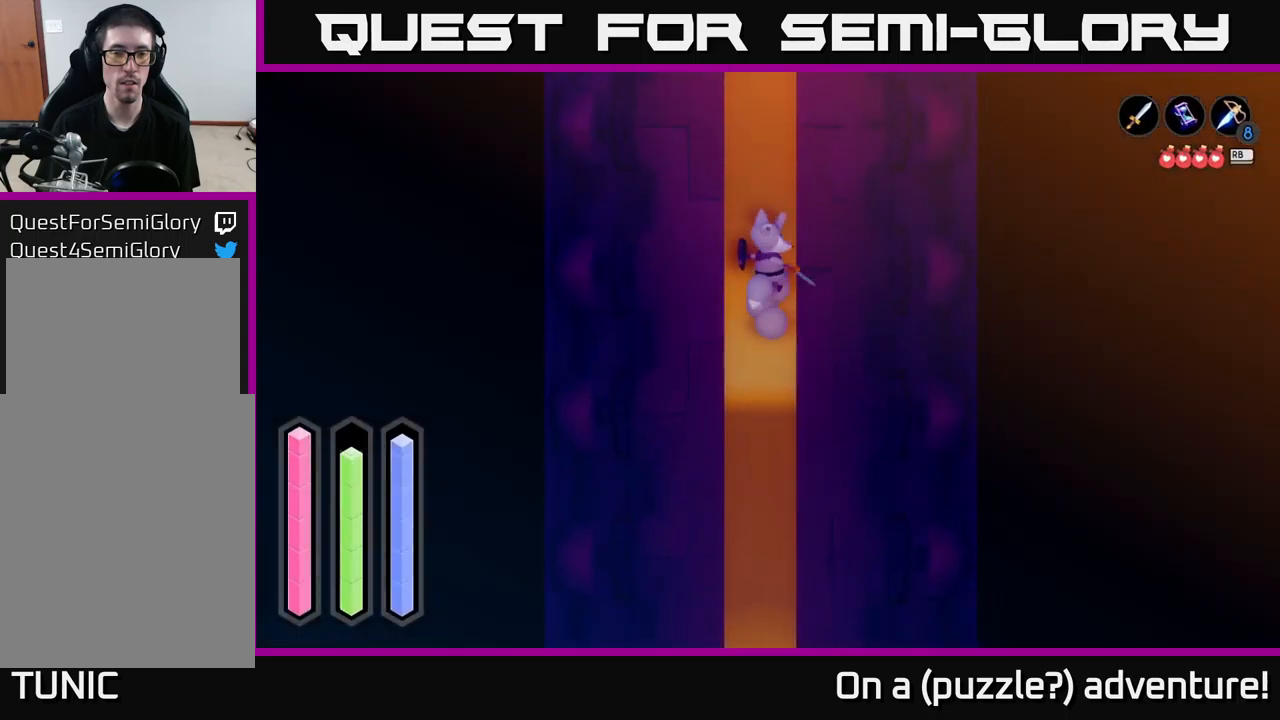
{"buttons": ["A"], "left_stick": "up", "right_stick": "center", "events": []}
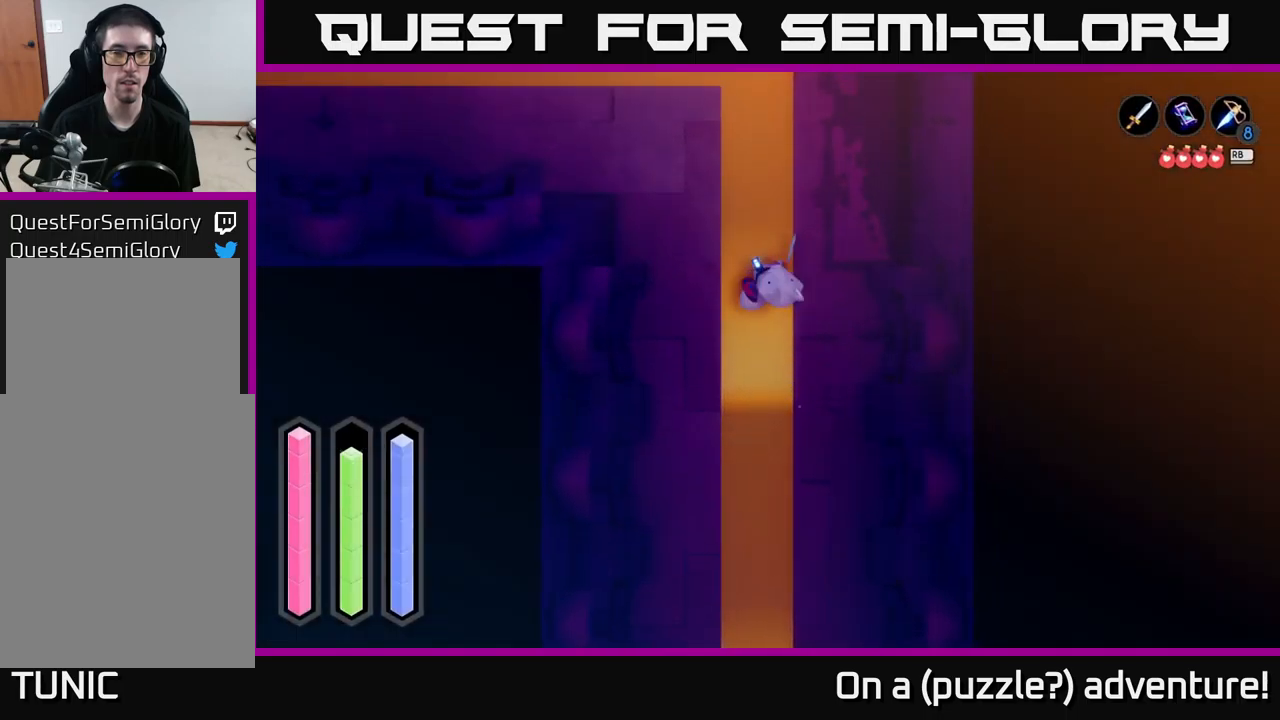
{"buttons": ["A"], "left_stick": "up-left", "right_stick": "center", "events": [[317, "left_stick", "up-left"]]}
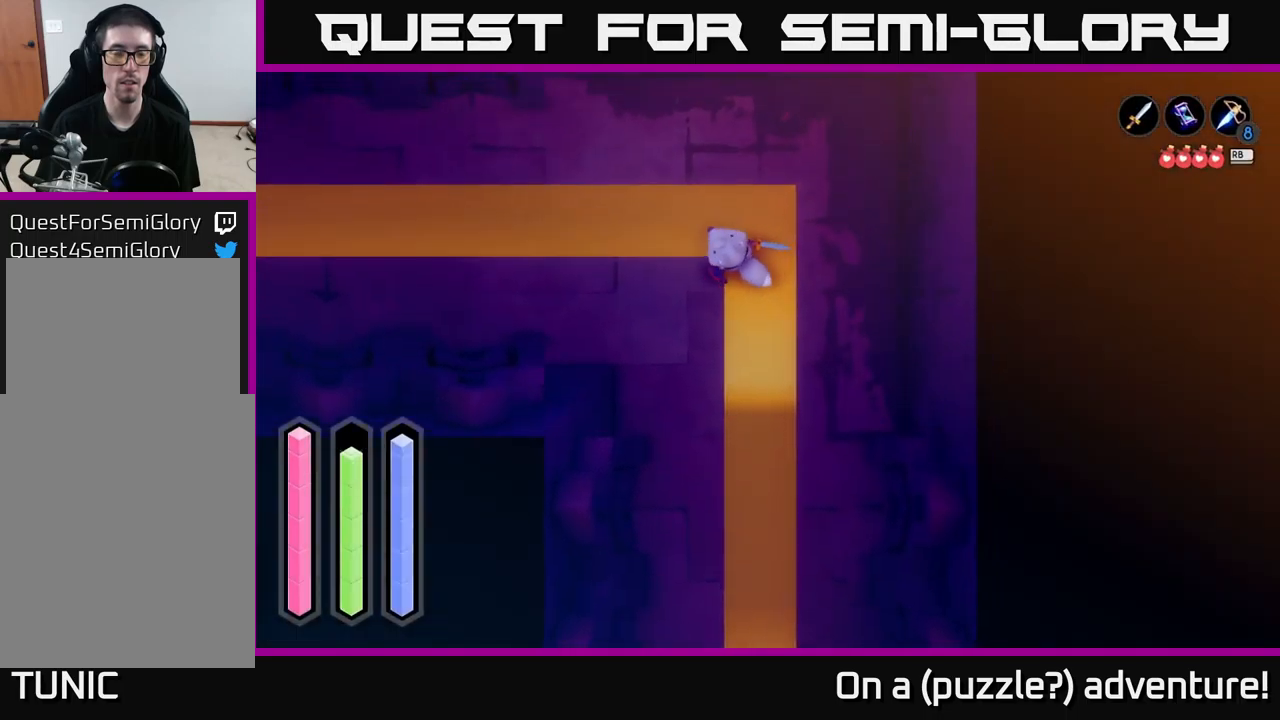
{"buttons": ["A"], "left_stick": "left", "right_stick": "center", "events": [[50, "left_stick", "left"]]}
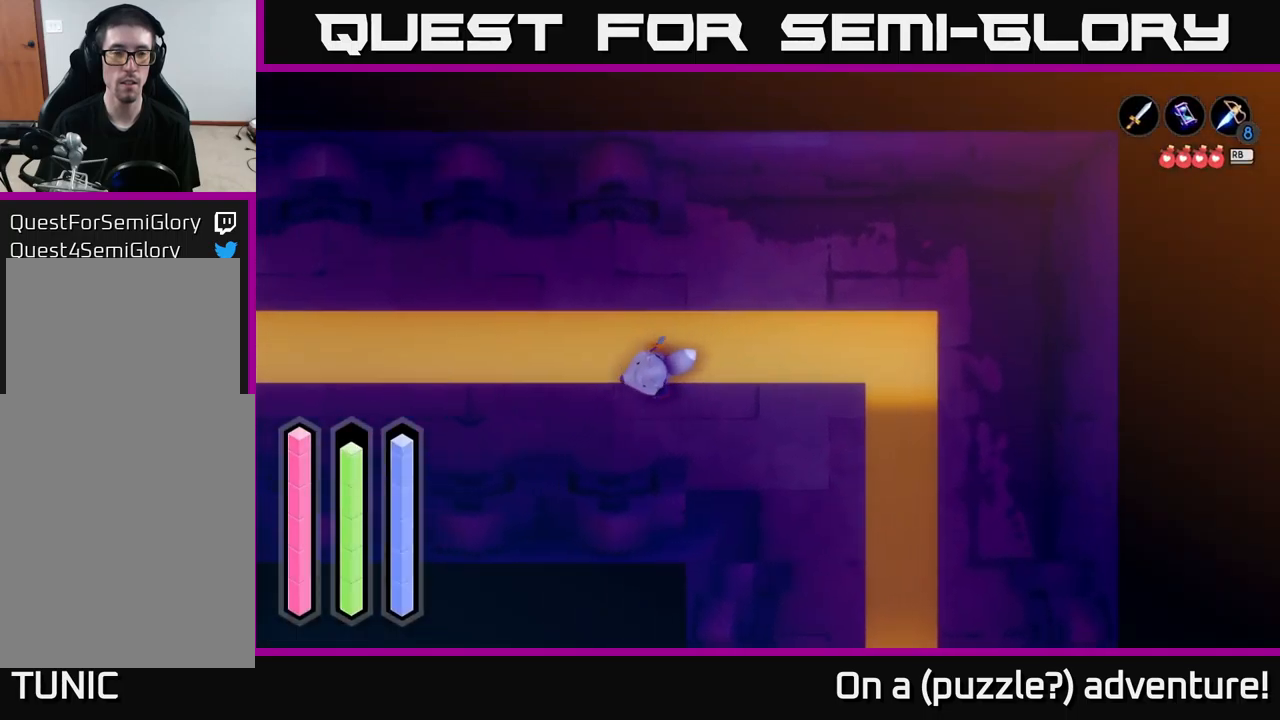
{"buttons": ["A"], "left_stick": "left", "right_stick": "center", "events": []}